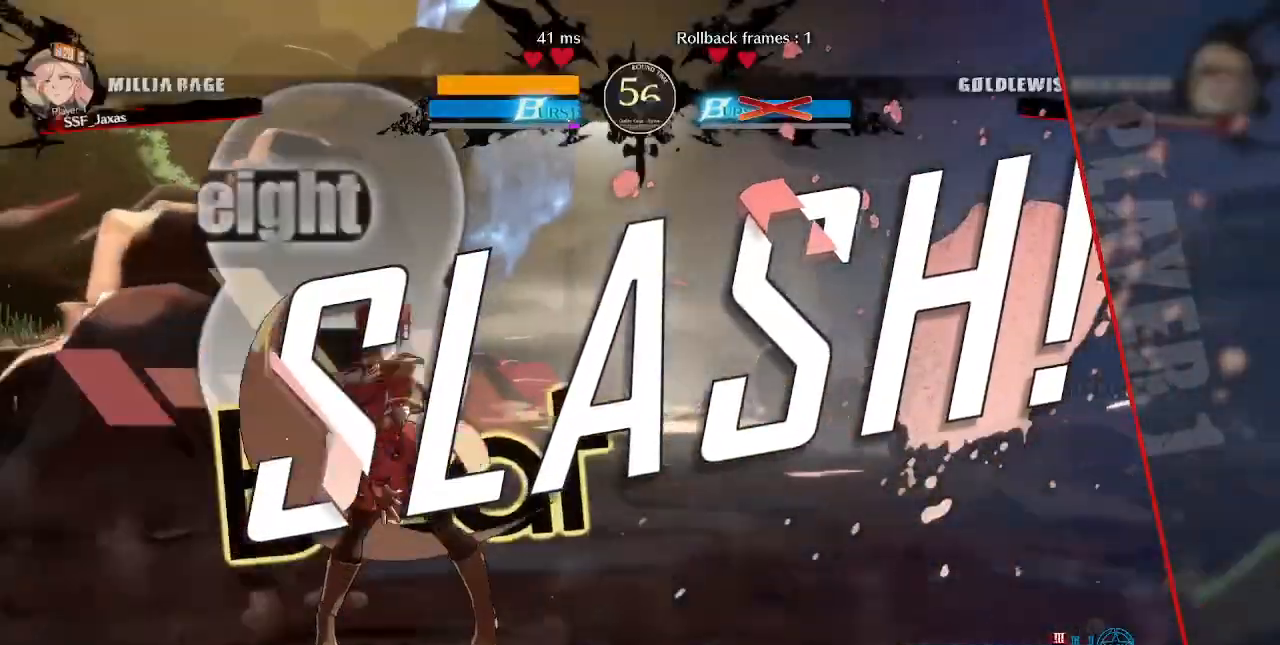
Gameplay with a controller (arcade stick); each line is a JSON object with the inputs held at the frame after it (dt_ms = milliseconds from this image to that frame). "events" lists button and stick changes between this image and that frame as [ms after this image, input, new state], when the widget could be followed in between. Not read: L3 R3 SELECT START.
{"dt_ms": 480, "buttons": [], "events": [[120, "CROSS", "down"], [200, "CROSS", "up"]]}
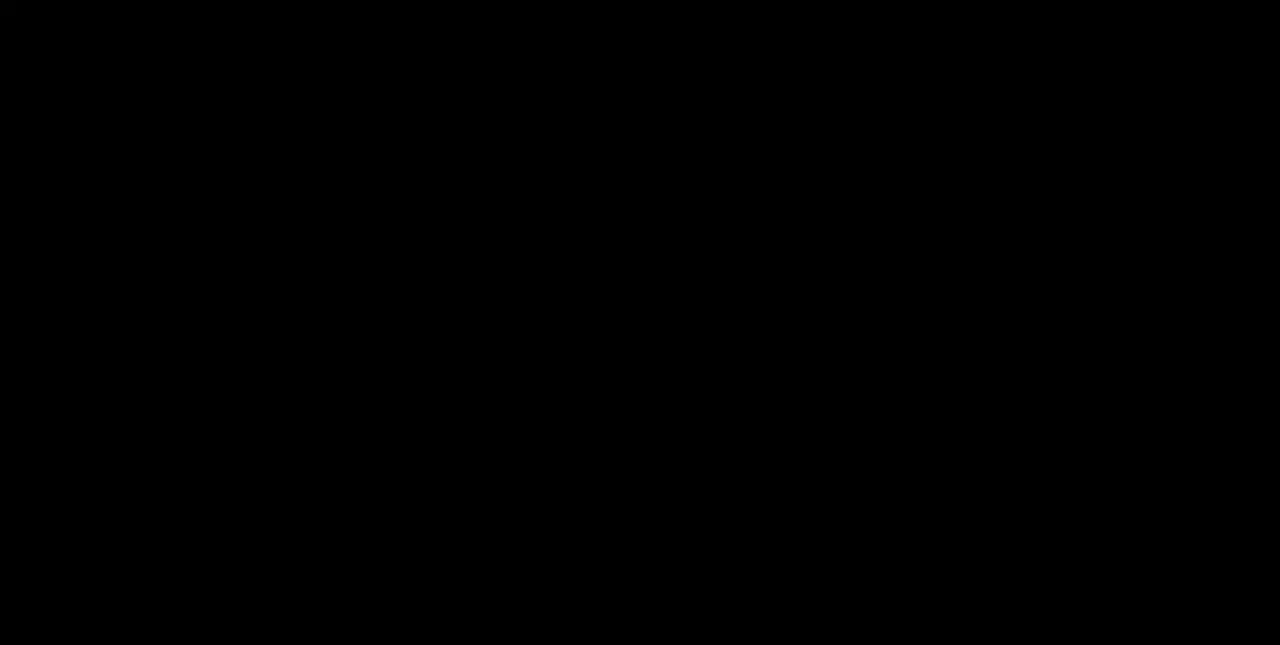
{"dt_ms": 1000, "buttons": ["SQUARE", "TRIANGLE", "R1", "DPAD_DOWN", "DPAD_LEFT"]}
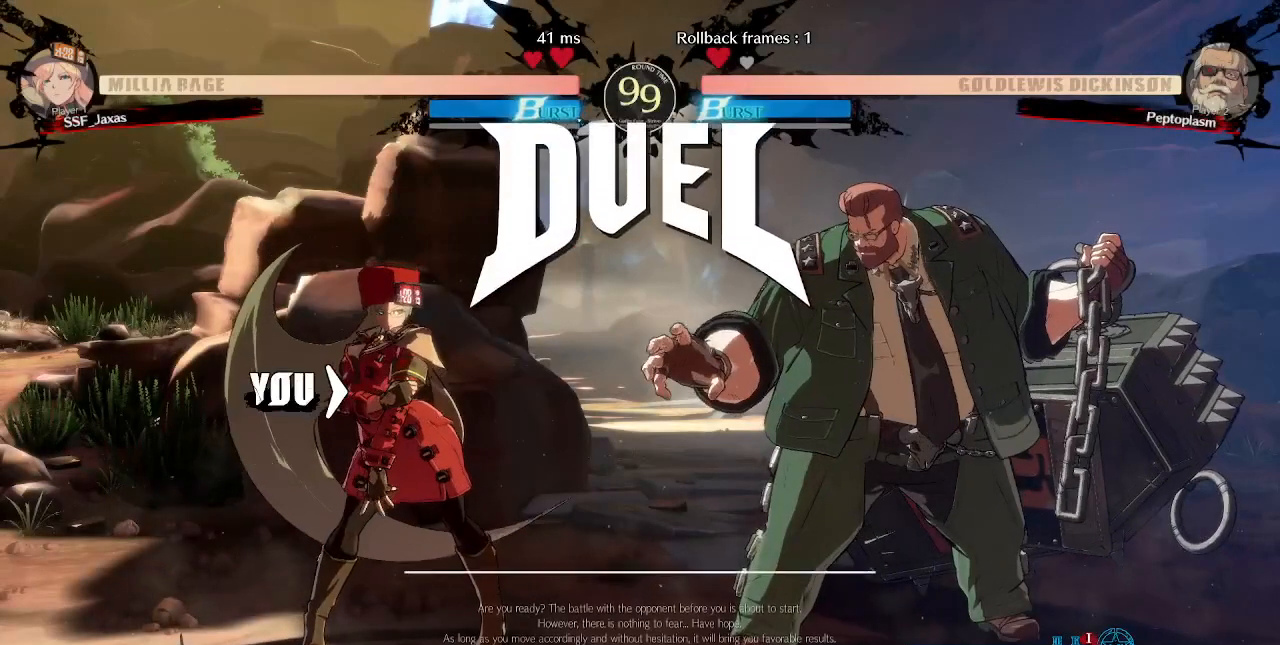
{"dt_ms": 520, "buttons": ["DPAD_DOWN"]}
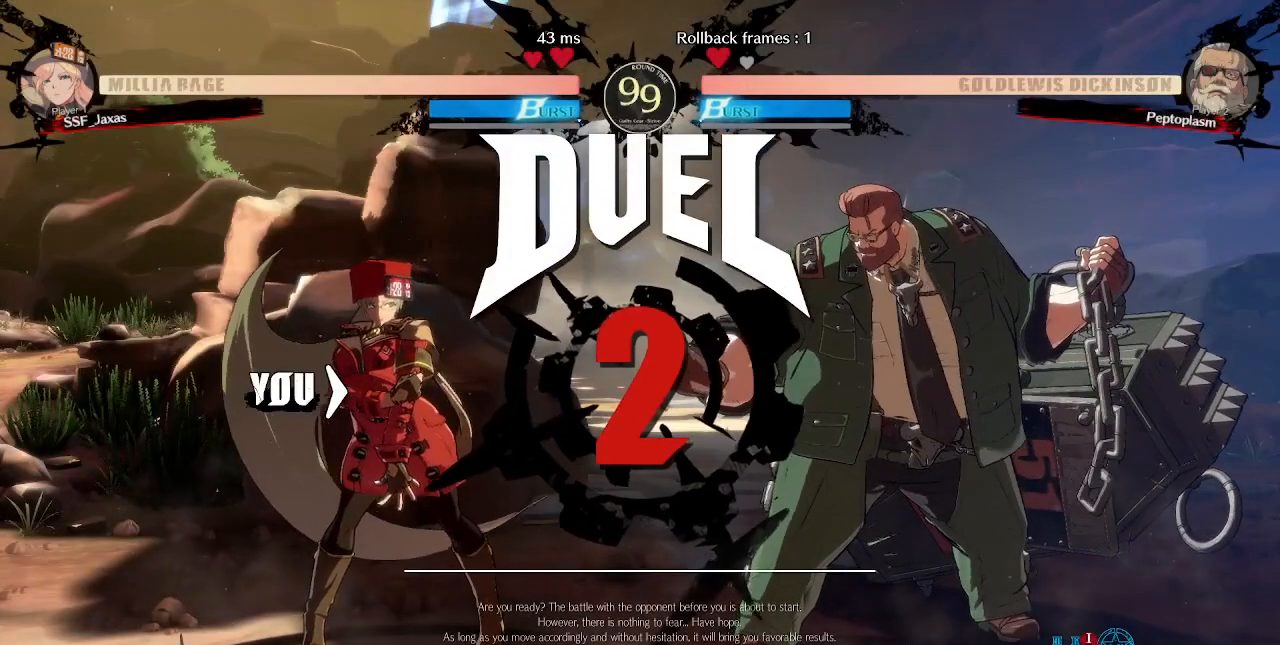
{"dt_ms": 480, "buttons": [], "events": [[40, "DPAD_DOWN", "up"], [40, "DPAD_RIGHT", "down"], [200, "DPAD_LEFT", "down"], [200, "DPAD_RIGHT", "up"], [240, "DPAD_DOWN", "down"], [360, "DPAD_DOWN", "up"], [400, "DPAD_LEFT", "up"]]}
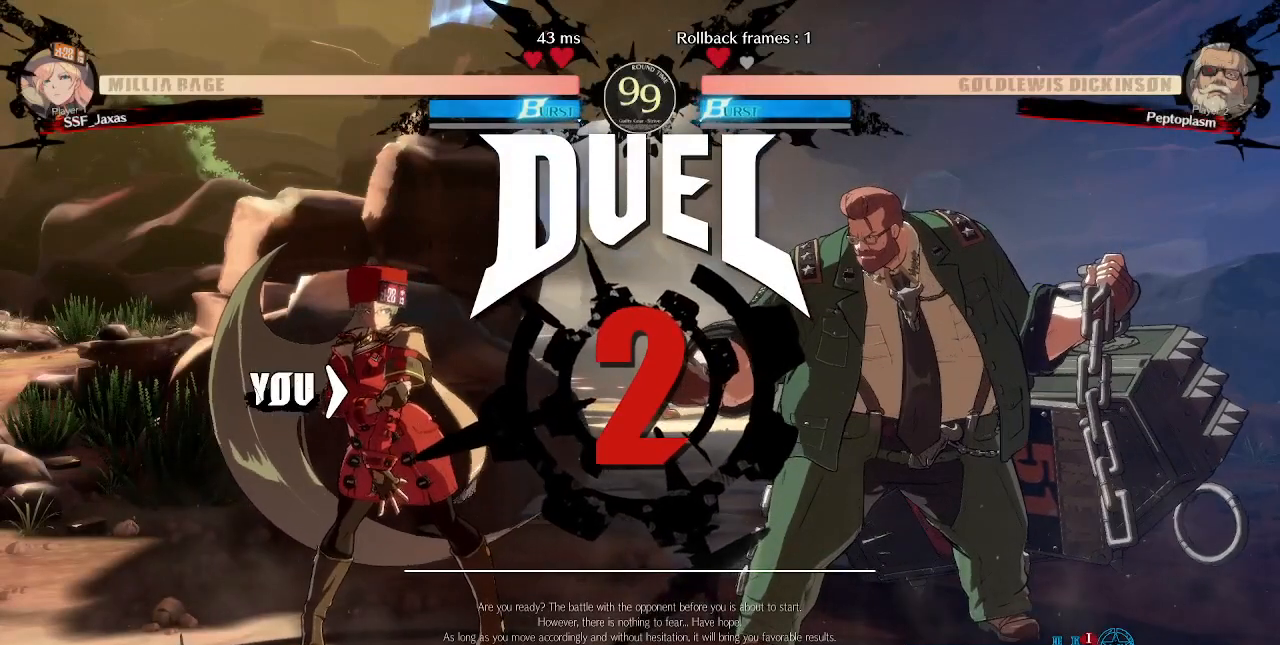
{"dt_ms": 1000, "buttons": ["DPAD_RIGHT"]}
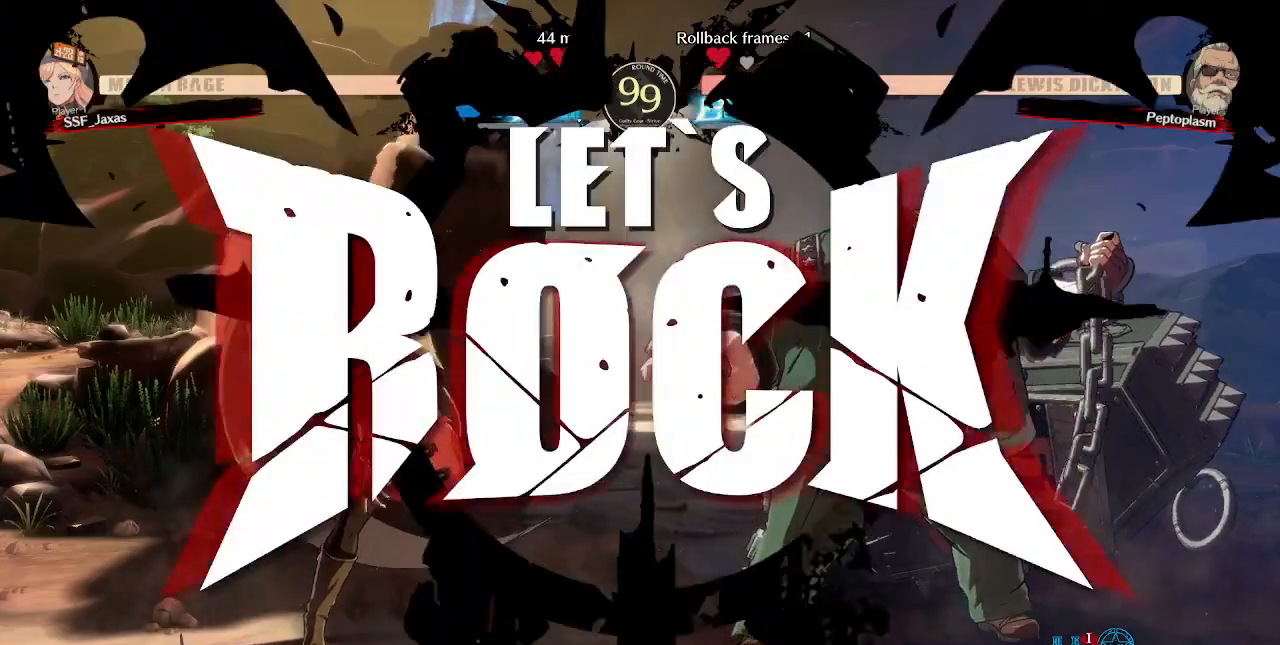
{"dt_ms": 520, "buttons": ["DPAD_DOWN", "DPAD_LEFT"]}
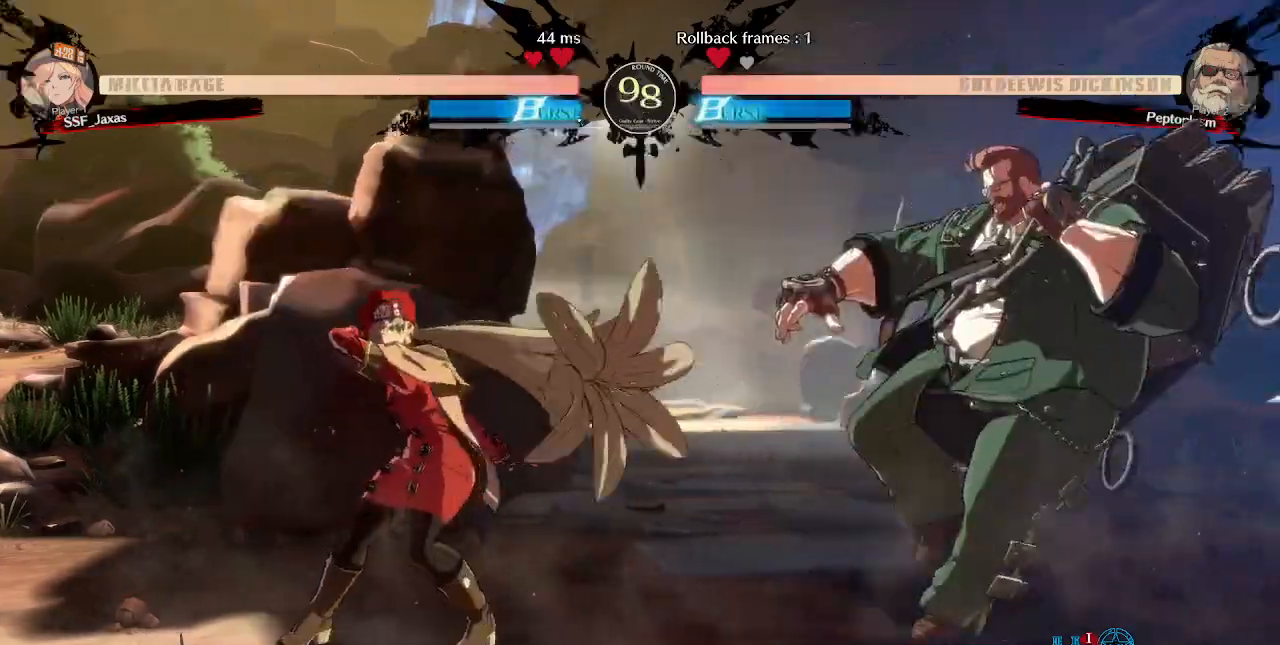
{"dt_ms": 1000, "buttons": ["DPAD_UP", "DPAD_LEFT"]}